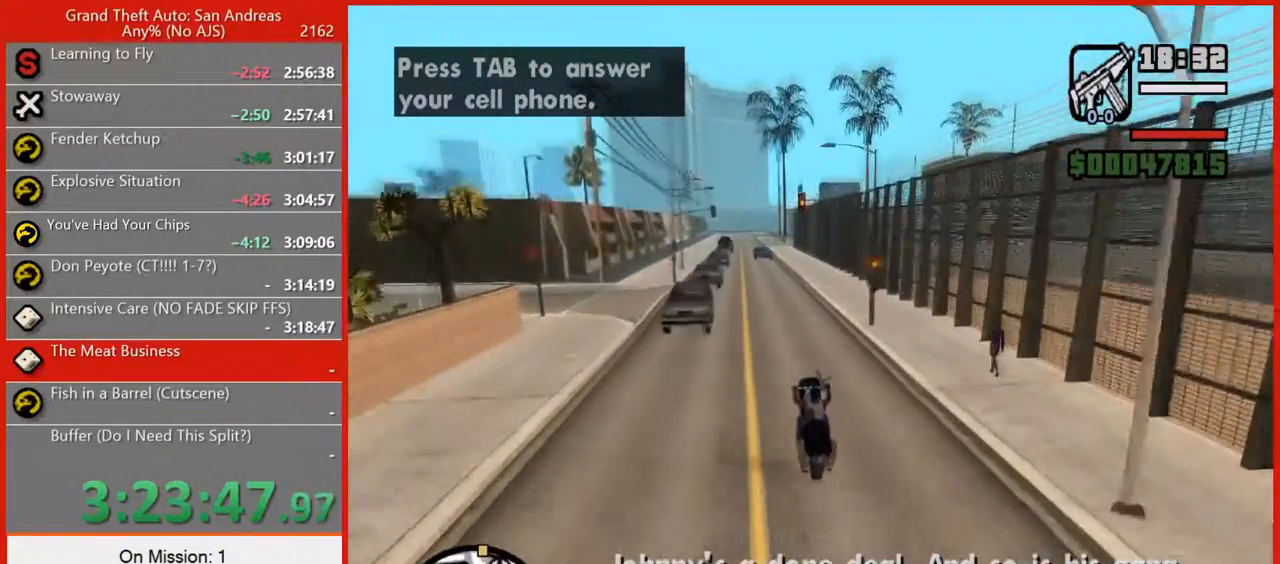
Gameplay with keyboard and mouse; each line is a JSON object with the keys and mouse buttons held at the frame after it. "events" lists presses ("down") and releases ("up") of "1", "2", "3", "4", "5", "6", "7", "8", "a", "alt", "b", "c", "caps_lock", "ctrl", "d", "e", "escape", "f", "f2", "f3", "g", "h", "n", "q", "r", "rbracket", "s", "shift", "space", "super", "t", "tilde", "v", "w", "x", "y", "z", "mouse_left", "mouse_right", "mouse_mb4", "mouse_mb5", "mouse_wheel_up" and "mouse_wheel_down" between this image and that frame as [ms after this image, input, new state], when the widget could be followed in between. "mouse_left", "mouse_right", "mouse_mb4", "mouse_mb5", "mouse_wheel_up", "mouse_wheel_down" = the "left", "right", "mb4", "mb5", "wheel_up", "wheel_down" buttons of the "mouse" list. No other keys are recorded. Not read: mouse_move tab.
{"keys": ["5", "w"], "mouse": [], "events": [[40, "d", "down"], [80, "5", "down"], [80, "d", "up"], [300, "5", "up"], [440, "5", "down"]]}
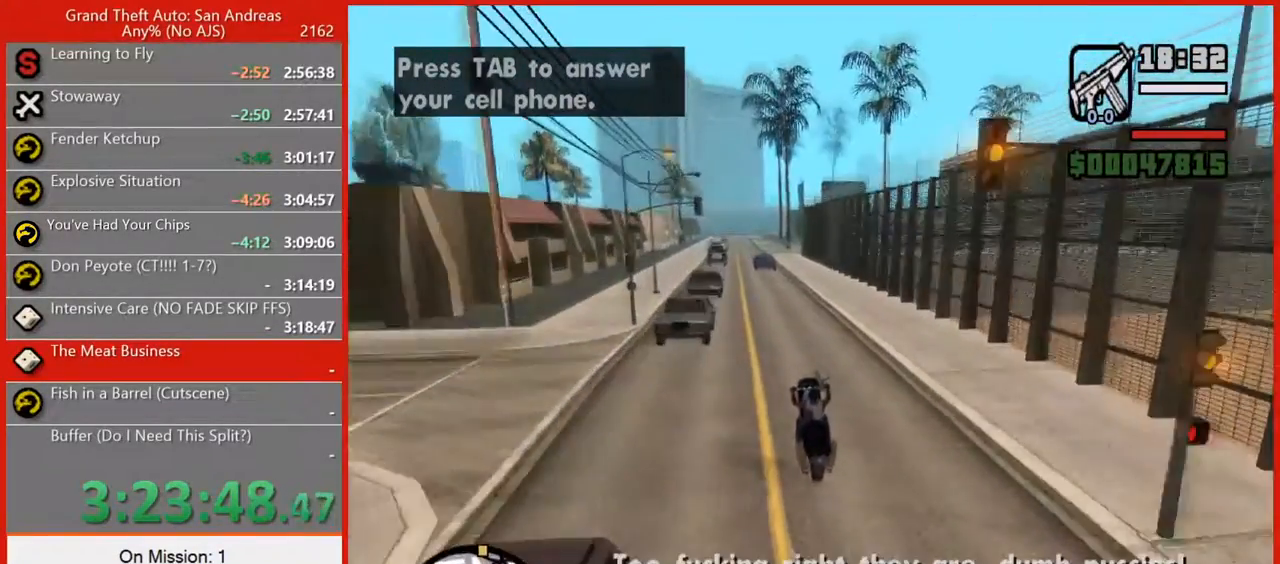
{"keys": ["d", "w"], "mouse": [], "events": [[40, "5", "up"], [140, "5", "down"], [420, "5", "up"], [420, "d", "down"]]}
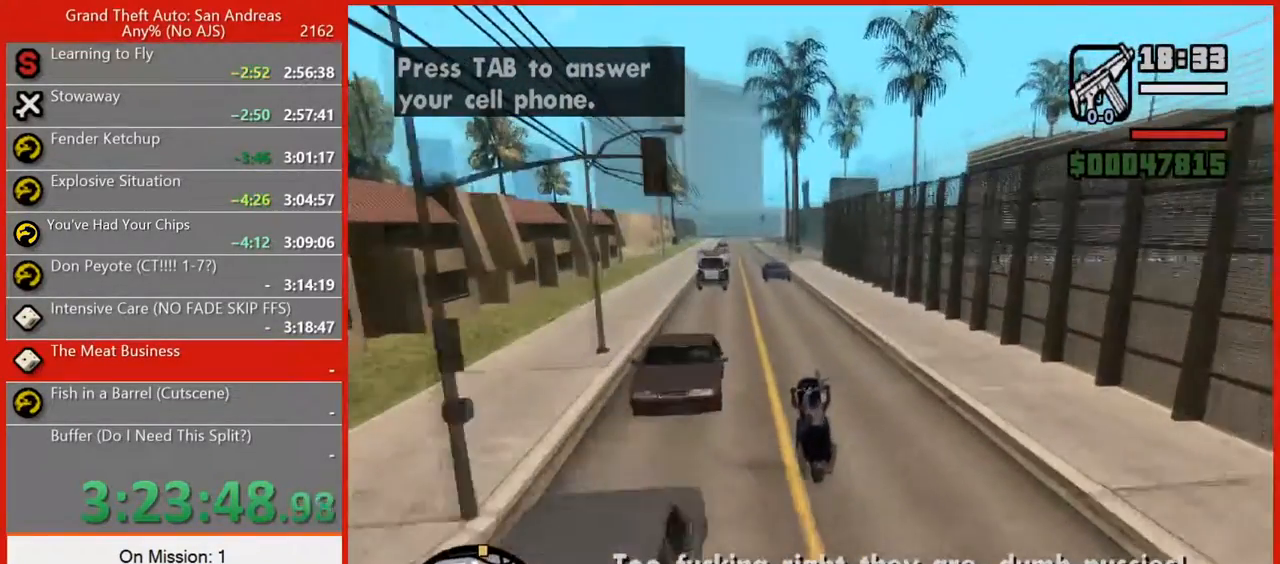
{"keys": ["w"], "mouse": [], "events": [[20, "d", "up"]]}
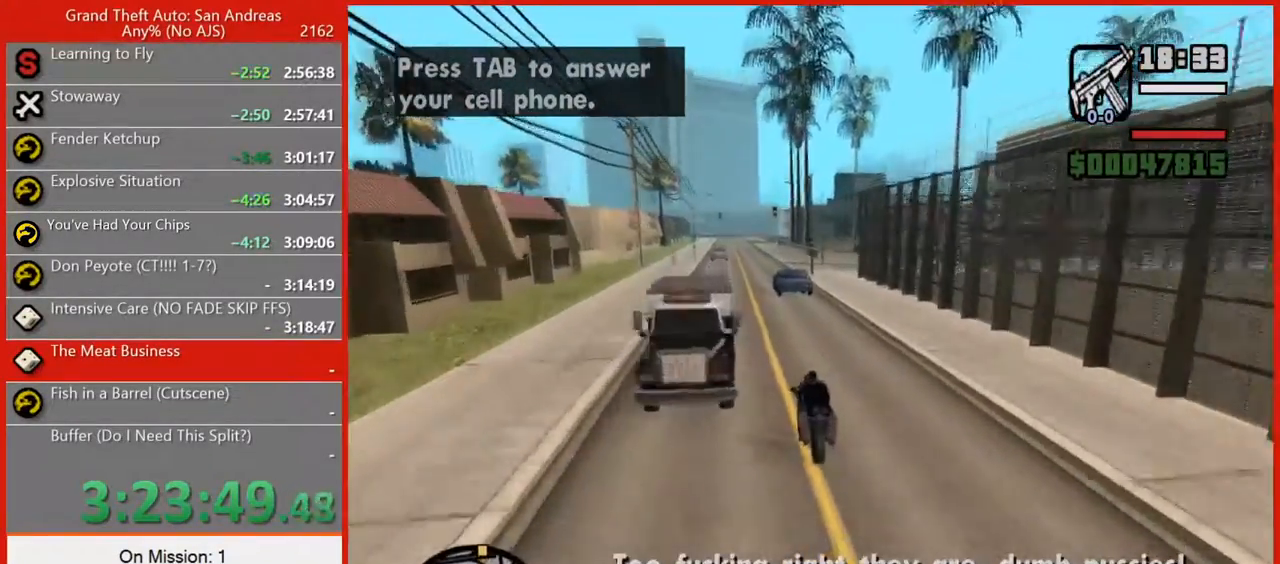
{"keys": ["a"], "mouse": [], "events": [[40, "d", "down"], [80, "d", "up"], [440, "a", "down"], [480, "w", "up"]]}
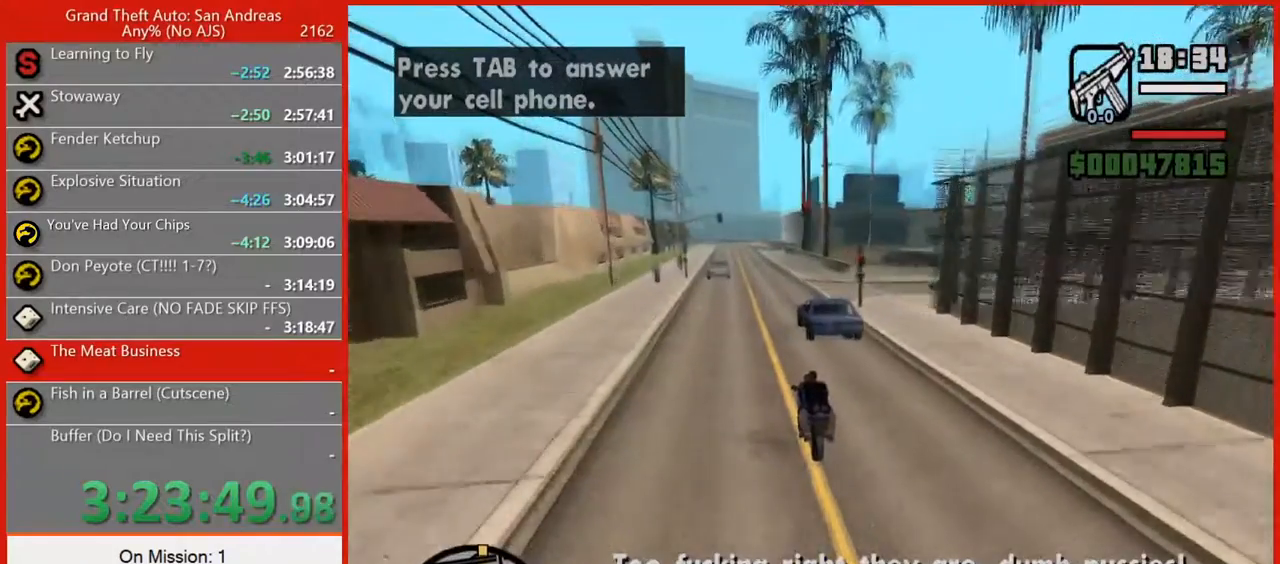
{"keys": ["w"], "mouse": [], "events": [[100, "a", "up"], [180, "d", "down"], [400, "w", "down"], [460, "d", "up"]]}
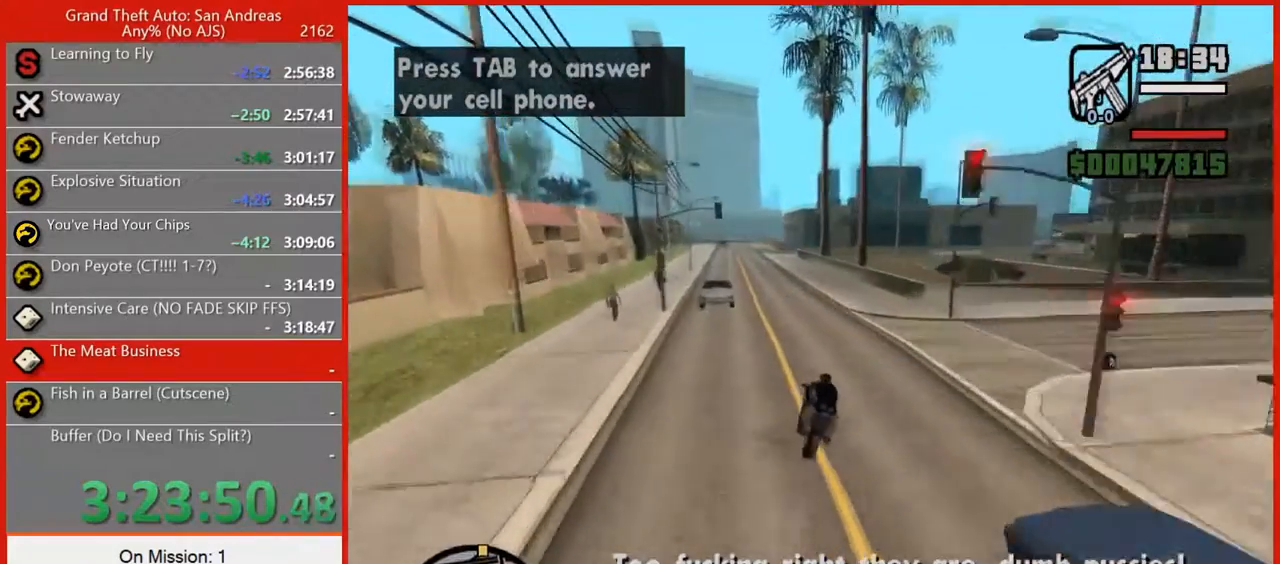
{"keys": ["a", "w"], "mouse": [], "events": [[120, "a", "down"], [240, "a", "up"], [420, "a", "down"]]}
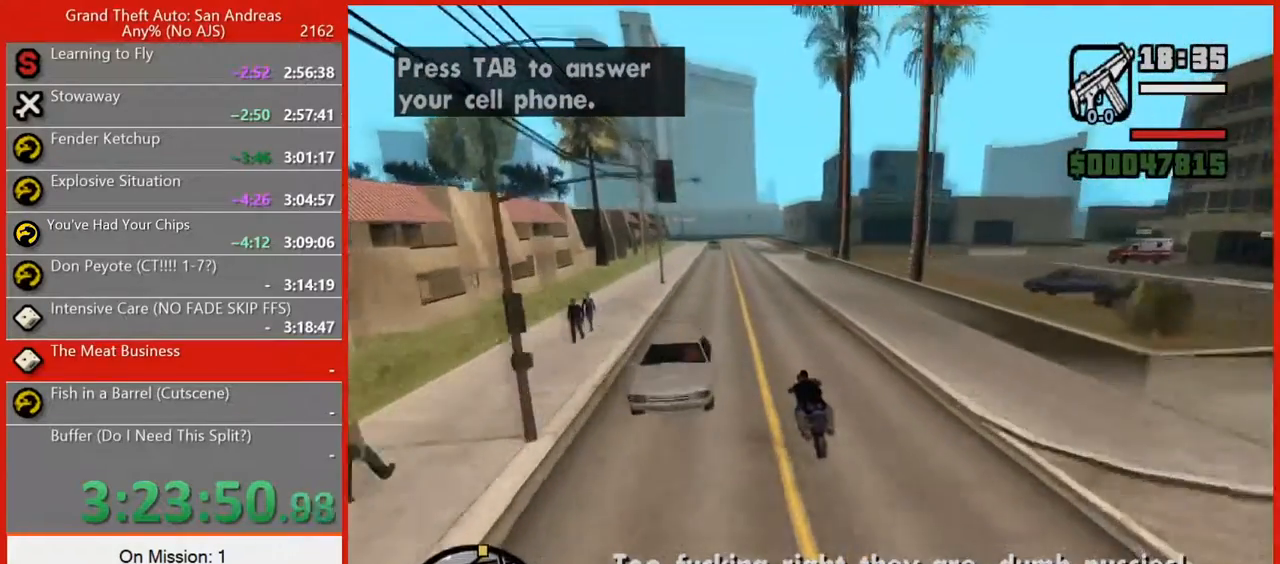
{"keys": ["d", "w"], "mouse": [], "events": [[120, "a", "up"], [440, "d", "down"]]}
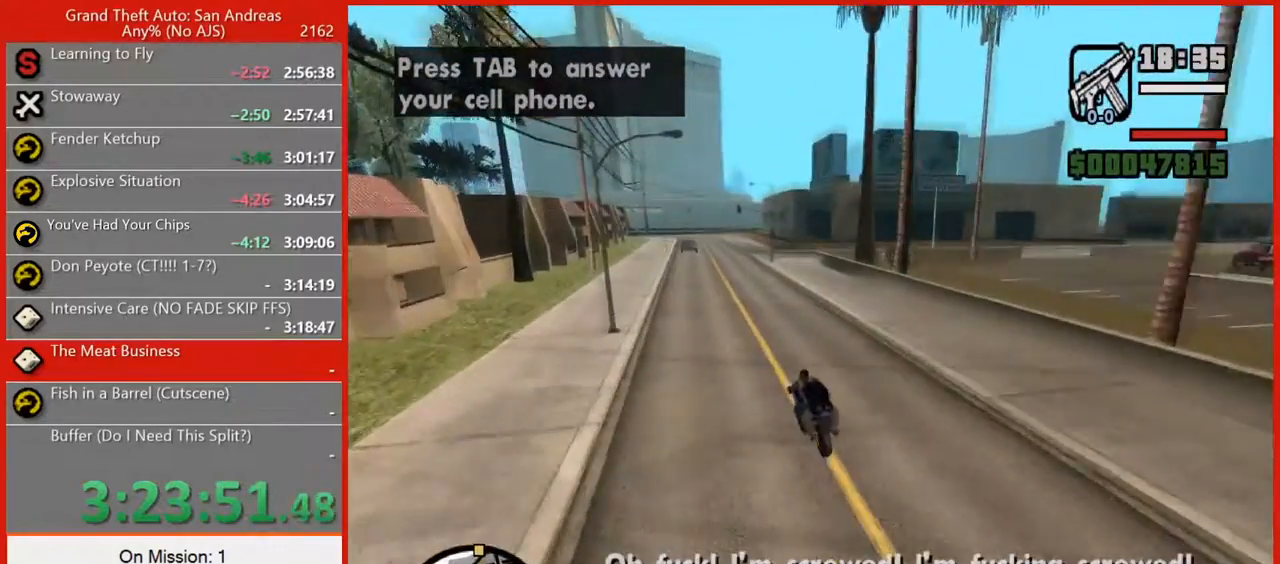
{"keys": ["d", "w"], "mouse": [], "events": [[40, "d", "up"], [460, "d", "down"]]}
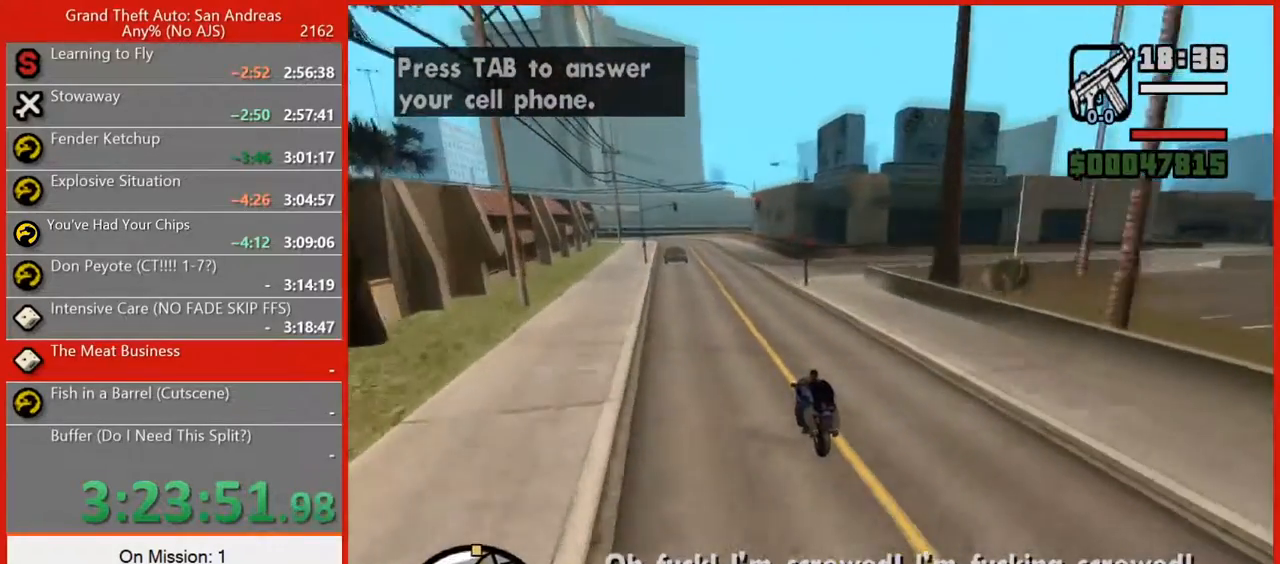
{"keys": ["d"], "mouse": [], "events": [[160, "w", "up"], [200, "space", "down"], [420, "space", "up"]]}
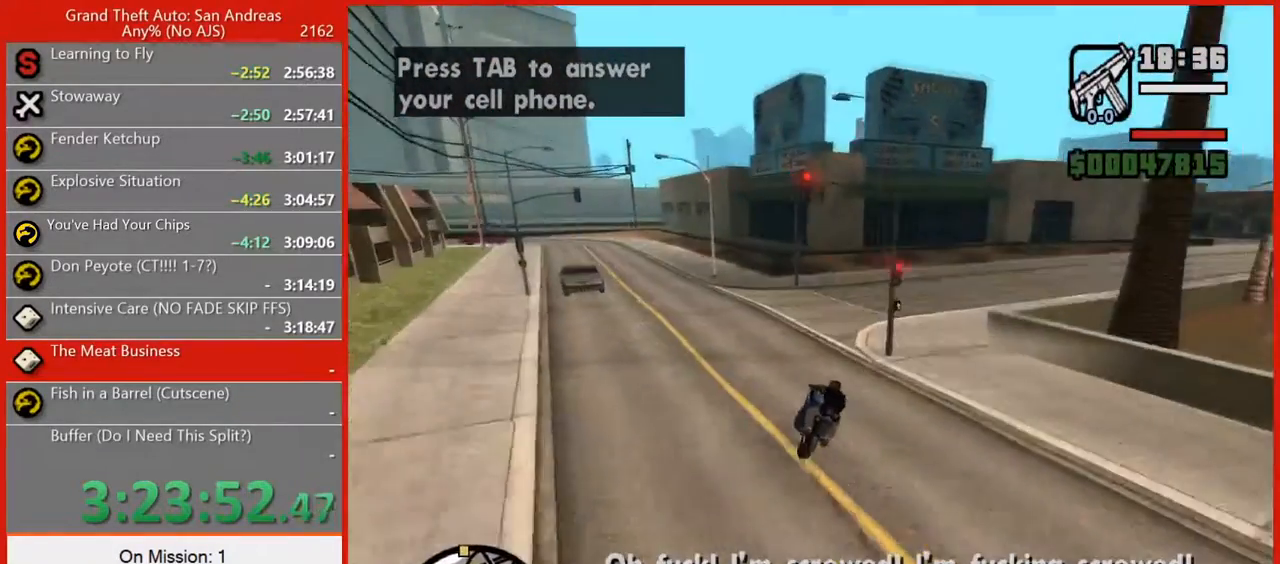
{"keys": ["d", "w"], "mouse": [], "events": [[40, "space", "down"], [80, "space", "up"], [260, "w", "down"]]}
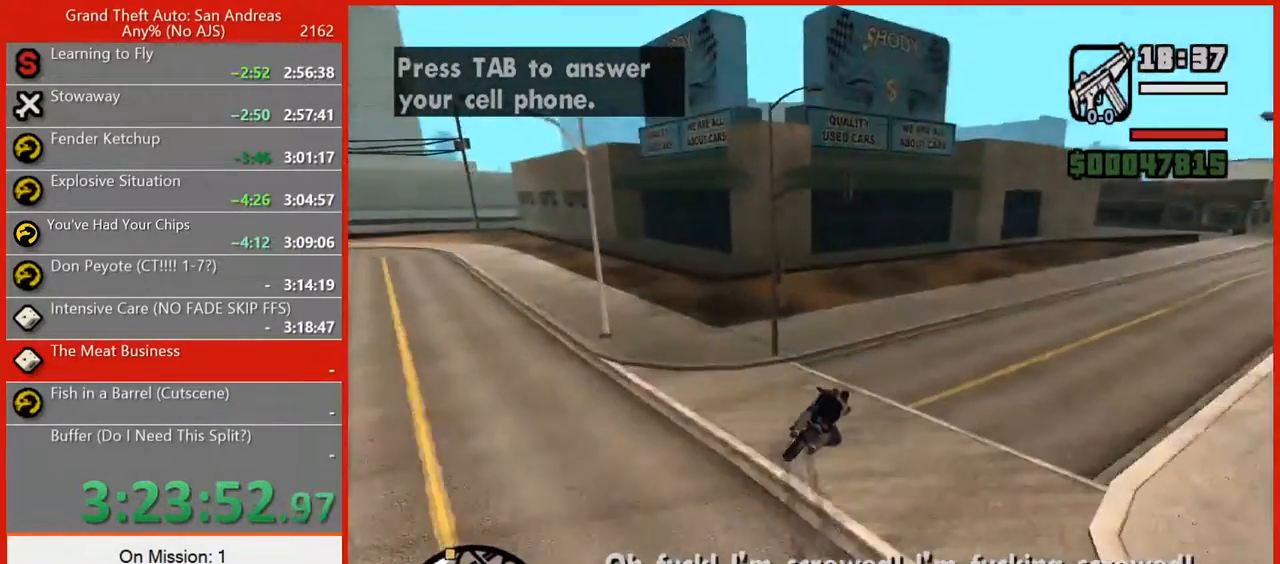
{"keys": ["d", "w"], "mouse": [], "events": []}
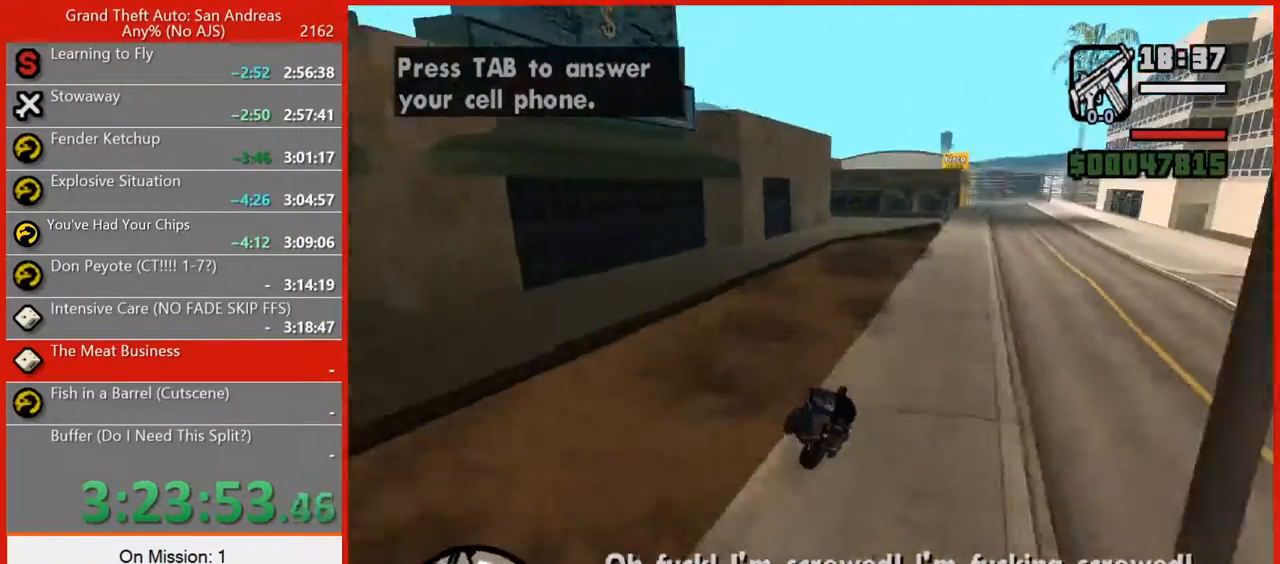
{"keys": ["d", "w"], "mouse": [], "events": [[160, "space", "down"], [160, "w", "up"], [240, "space", "up"], [420, "w", "down"]]}
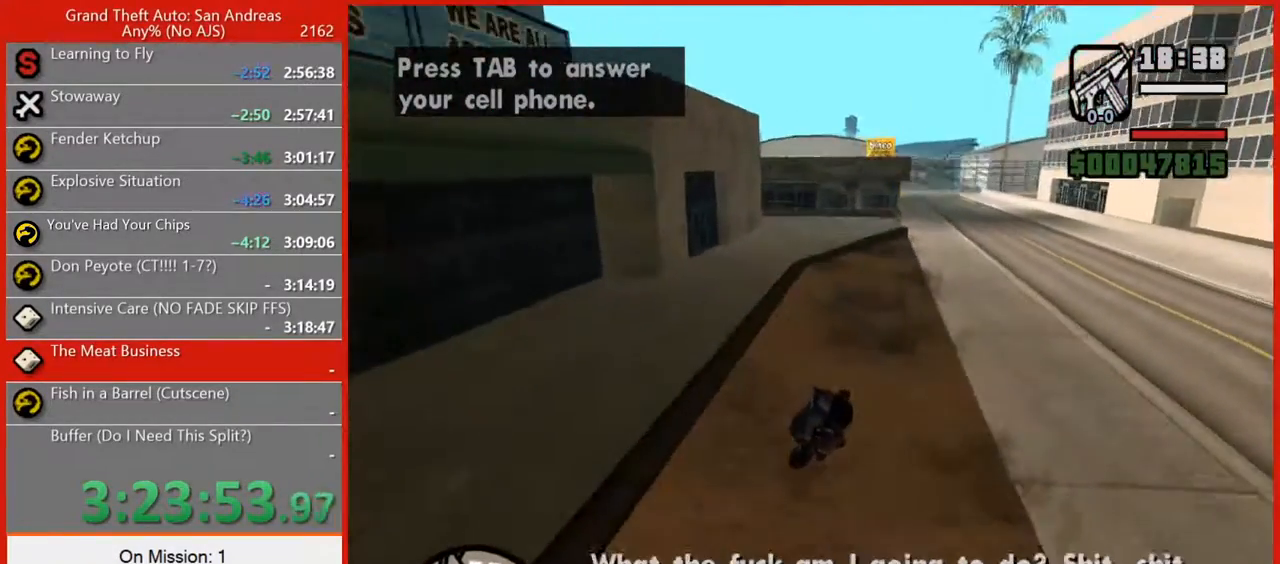
{"keys": ["d", "w"], "mouse": [], "events": []}
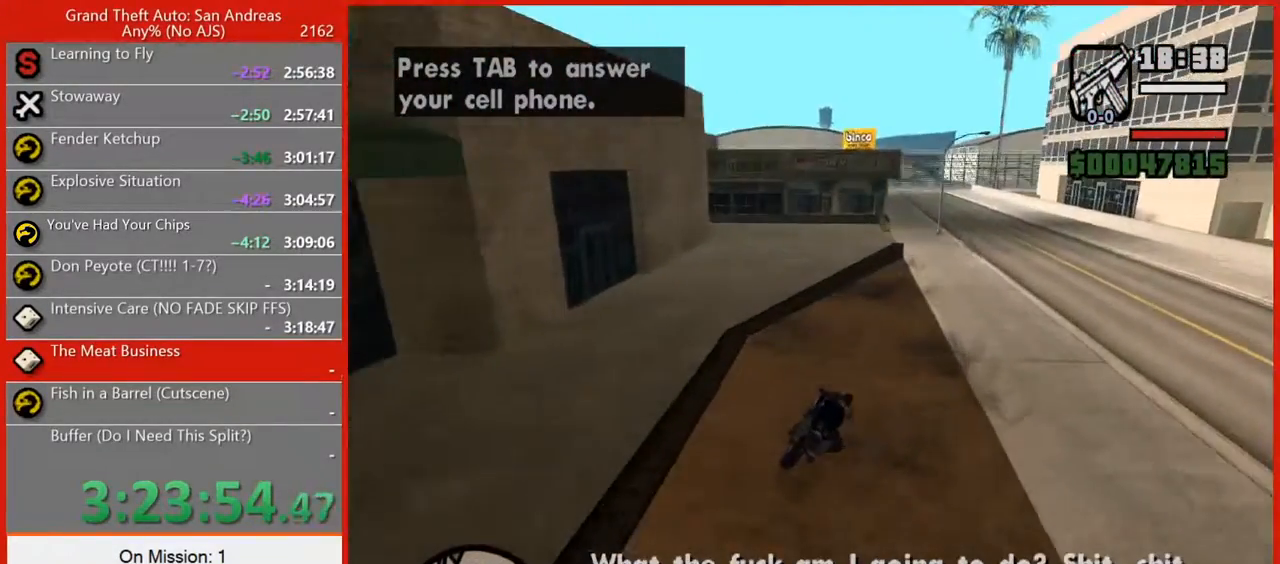
{"keys": ["d", "w"], "mouse": [], "events": [[280, "d", "up"], [400, "d", "down"]]}
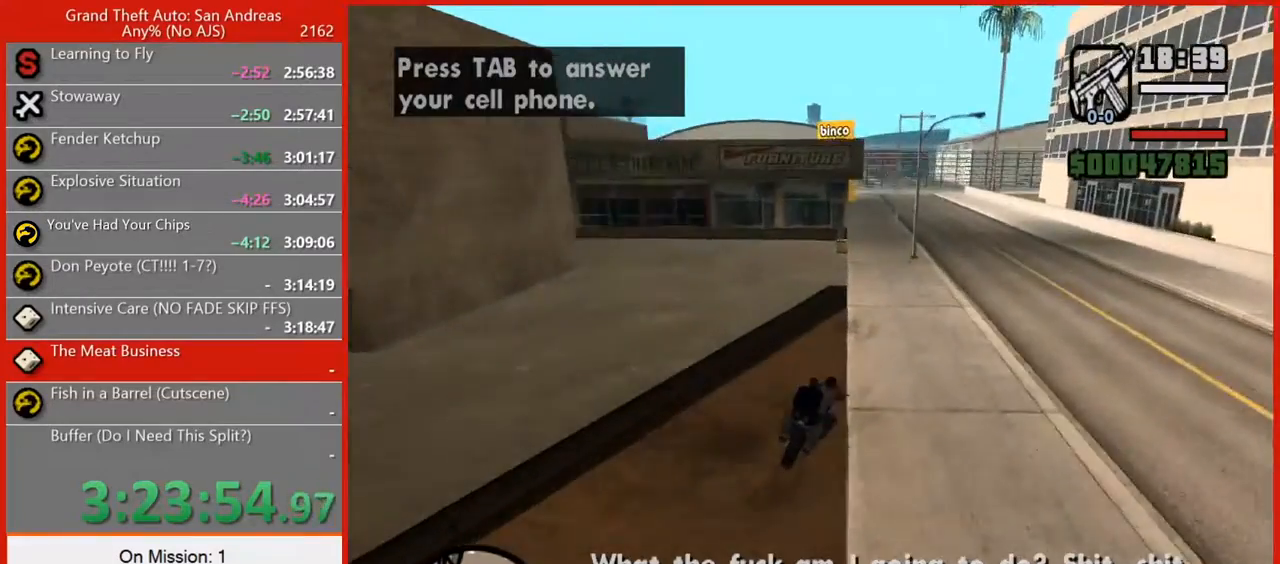
{"keys": ["5", "w"], "mouse": [], "events": [[100, "d", "up"], [380, "5", "down"]]}
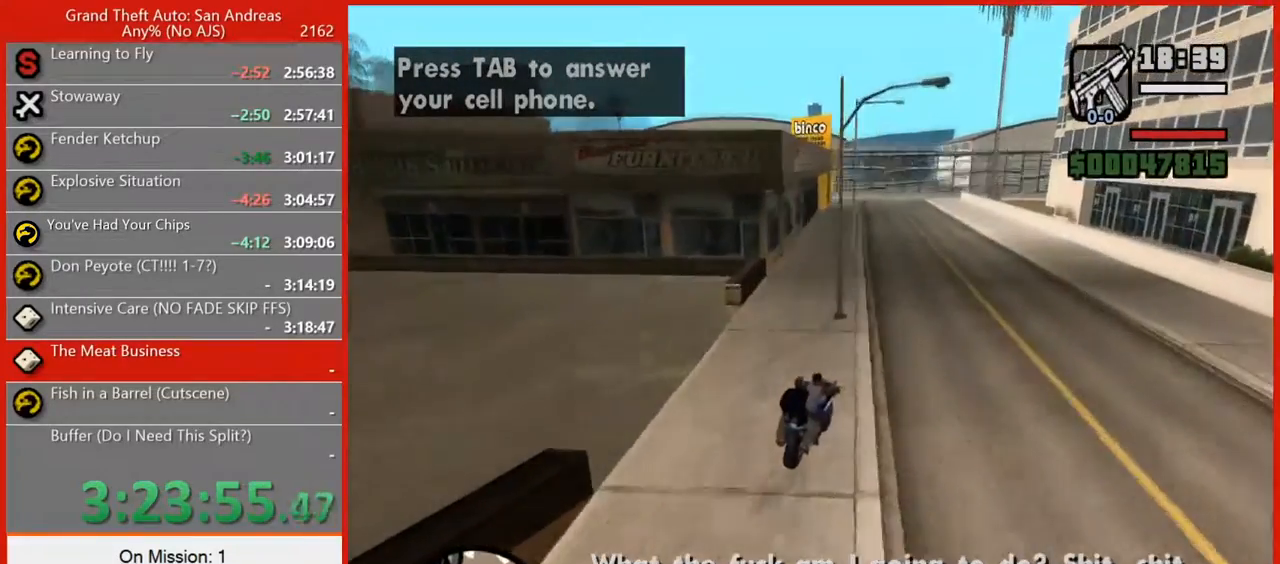
{"keys": ["w"], "mouse": [], "events": [[260, "5", "up"], [260, "a", "down"], [480, "a", "up"]]}
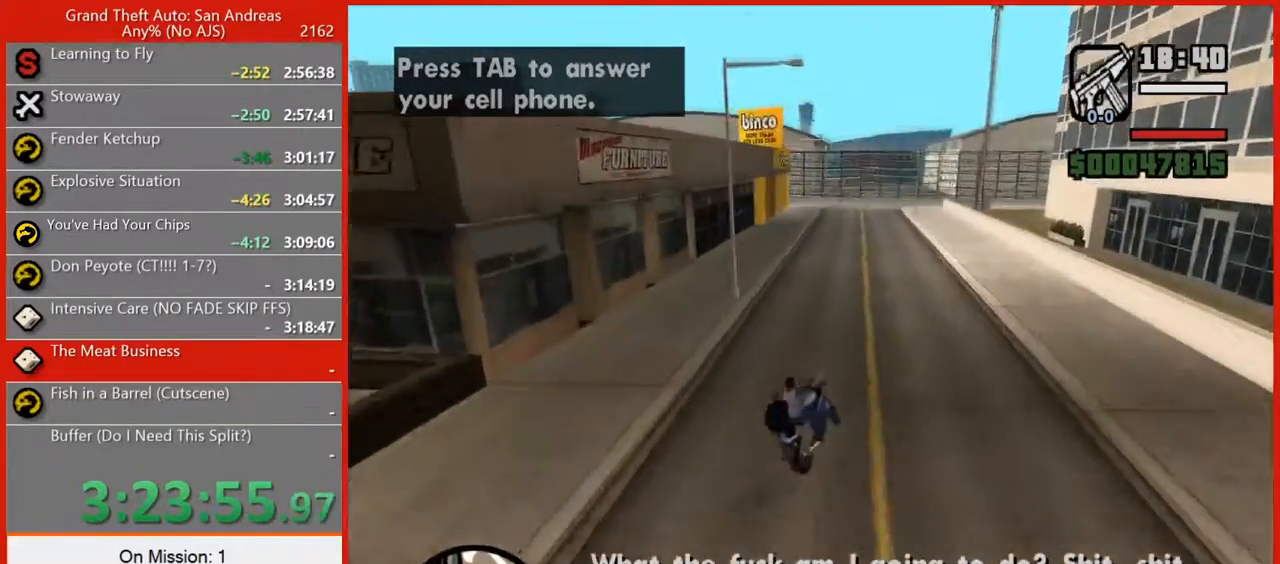
{"keys": ["w"], "mouse": [], "events": [[180, "a", "down"], [400, "a", "up"]]}
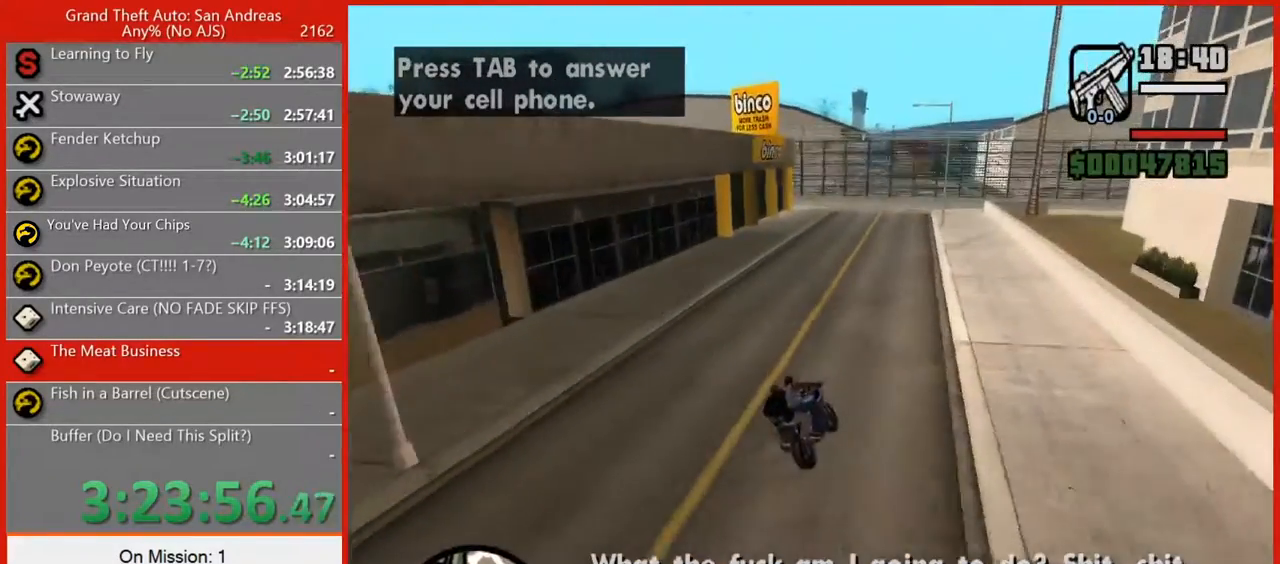
{"keys": ["a", "w"], "mouse": [], "events": [[380, "a", "down"]]}
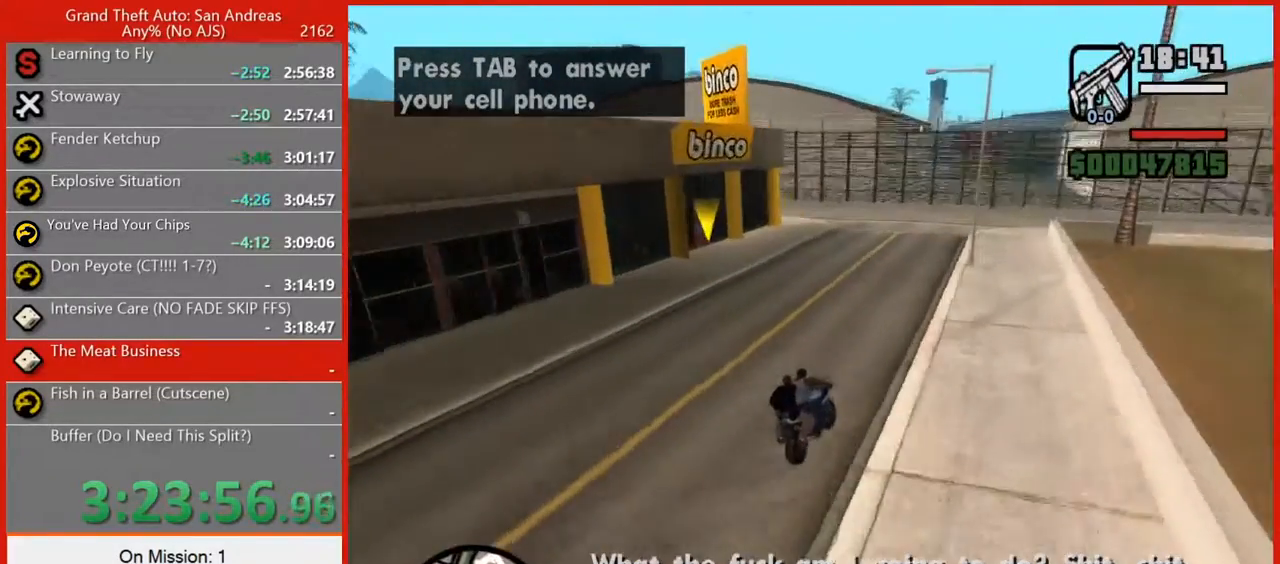
{"keys": ["a", "space", "w"], "mouse": [], "events": [[180, "a", "up"], [260, "a", "down"], [480, "space", "down"]]}
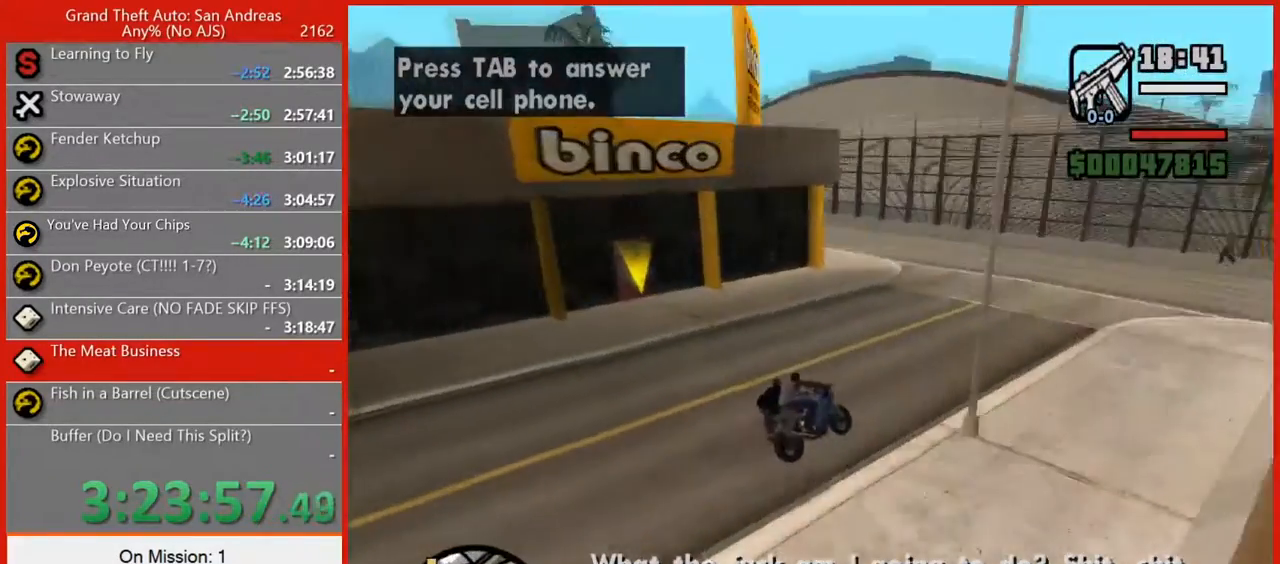
{"keys": ["a", "w"], "mouse": [], "events": [[40, "w", "up"], [180, "space", "up"], [220, "w", "down"]]}
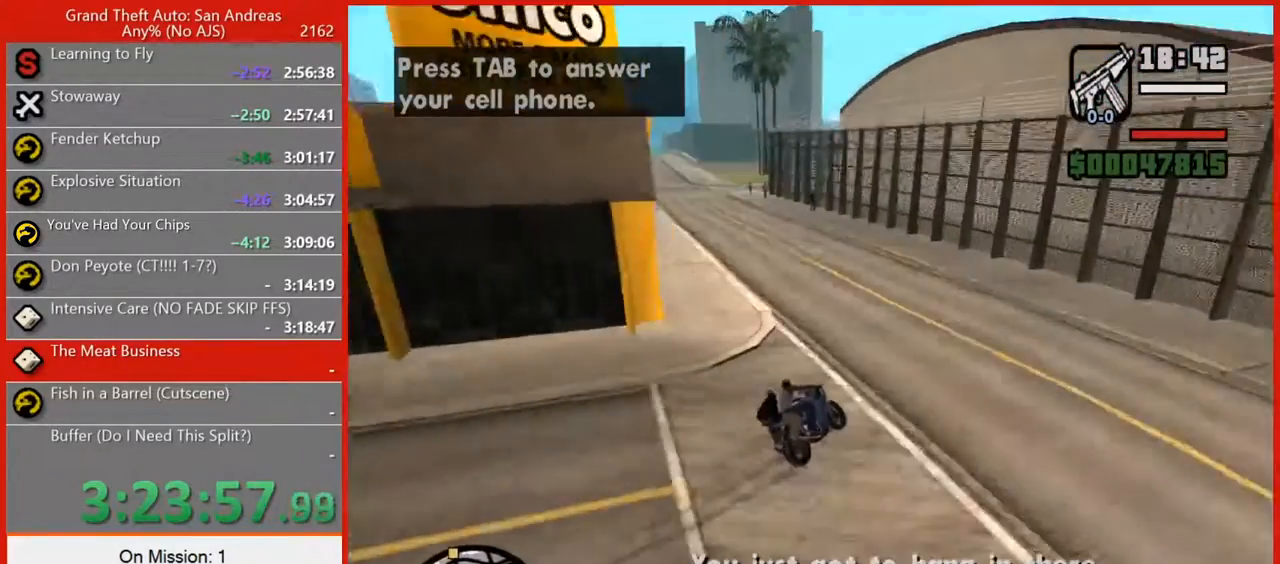
{"keys": ["a", "w"], "mouse": [], "events": []}
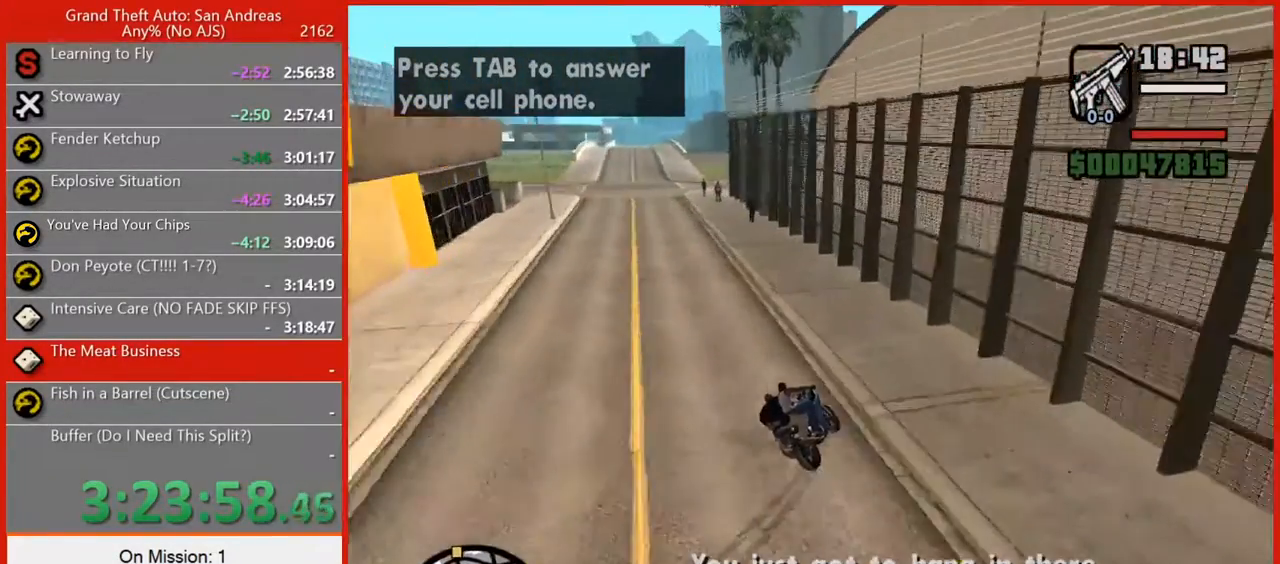
{"keys": ["a", "w"], "mouse": [], "events": [[120, "w", "up"], [260, "w", "down"]]}
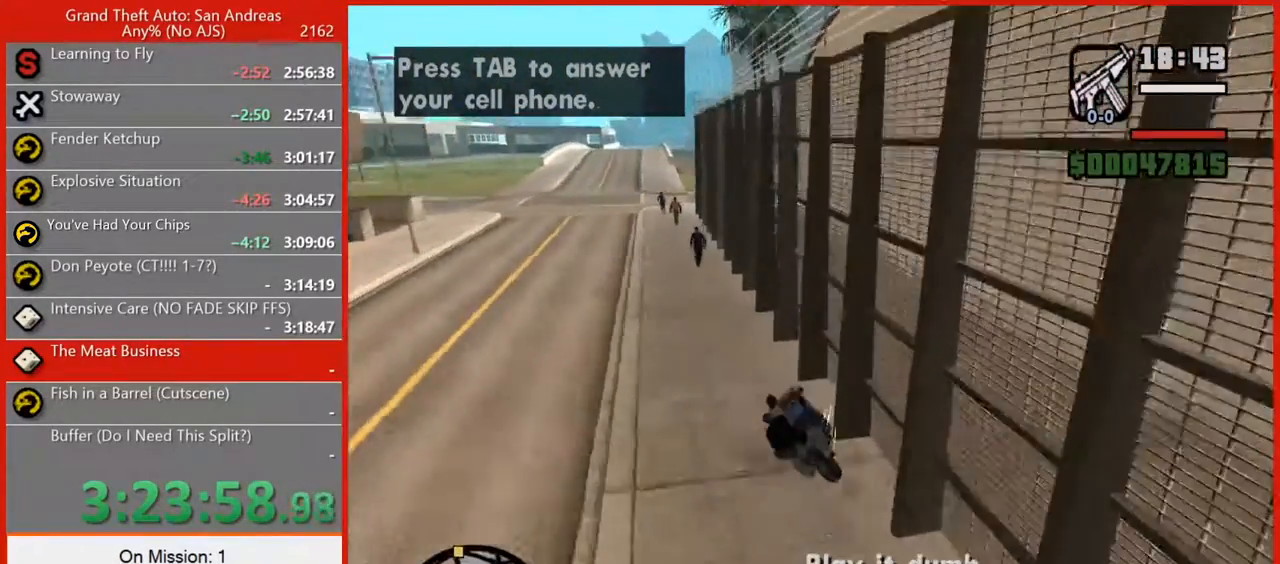
{"keys": ["w"], "mouse": [], "events": [[320, "a", "up"]]}
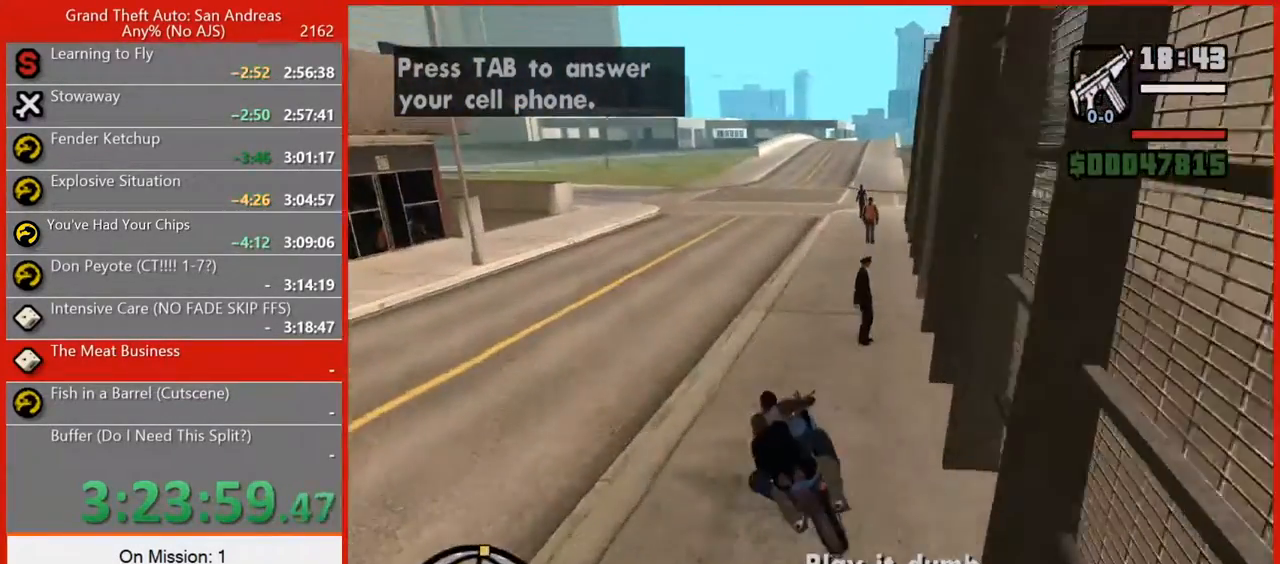
{"keys": ["d", "w"], "mouse": [], "events": [[200, "d", "down"], [300, "d", "up"], [460, "d", "down"]]}
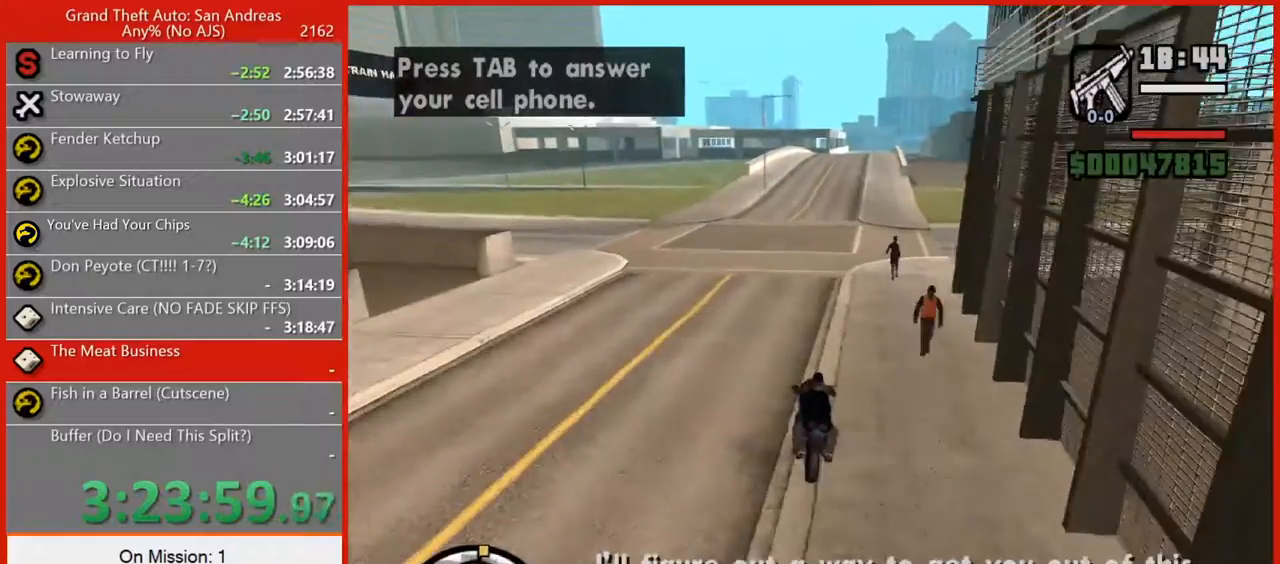
{"keys": ["5", "w"], "mouse": [], "events": [[220, "d", "up"], [260, "5", "down"]]}
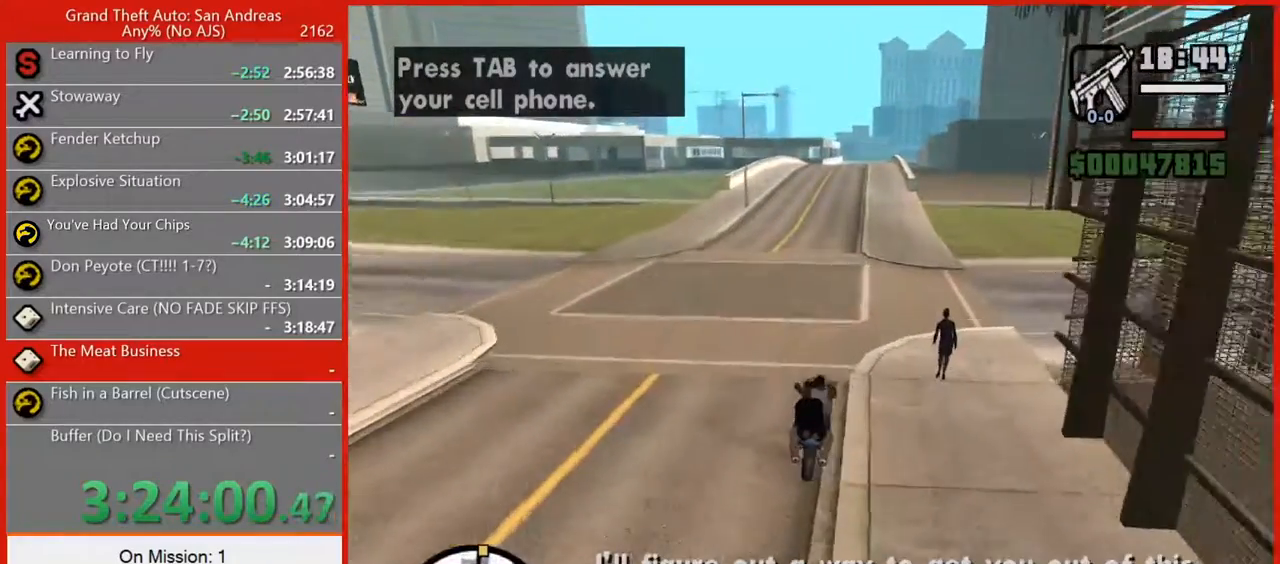
{"keys": ["5", "w"], "mouse": [], "events": [[320, "5", "up"], [320, "d", "down"], [420, "d", "up"], [460, "5", "down"]]}
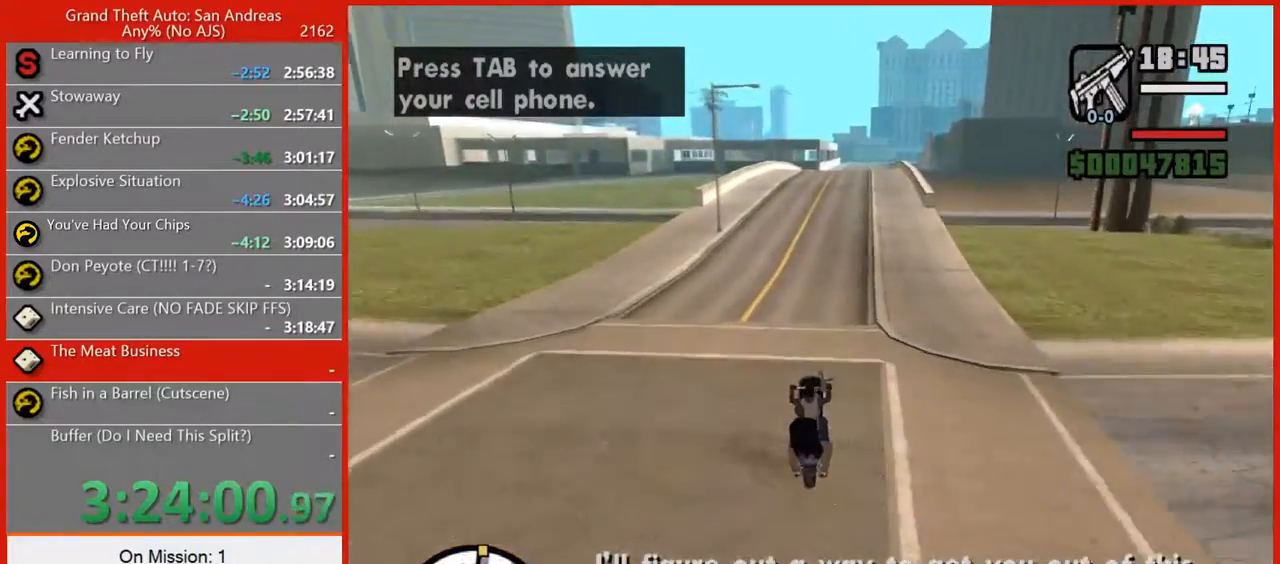
{"keys": ["w"], "mouse": [], "events": [[200, "5", "up"], [240, "d", "down"], [340, "d", "up"]]}
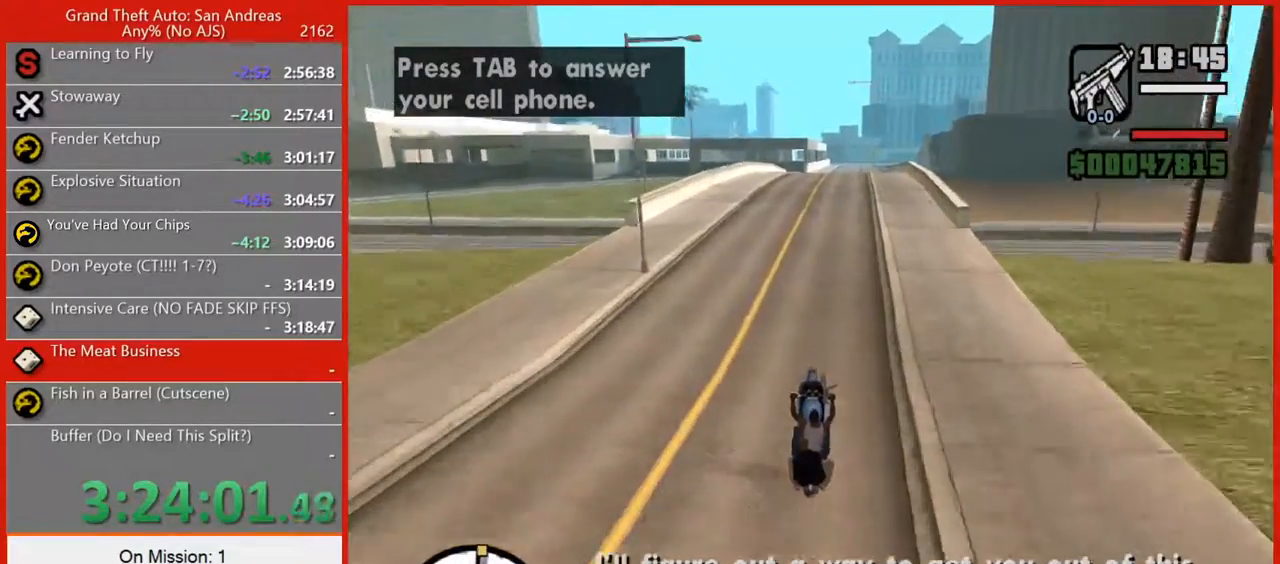
{"keys": ["w"], "mouse": [], "events": [[120, "2", "down"], [360, "2", "up"]]}
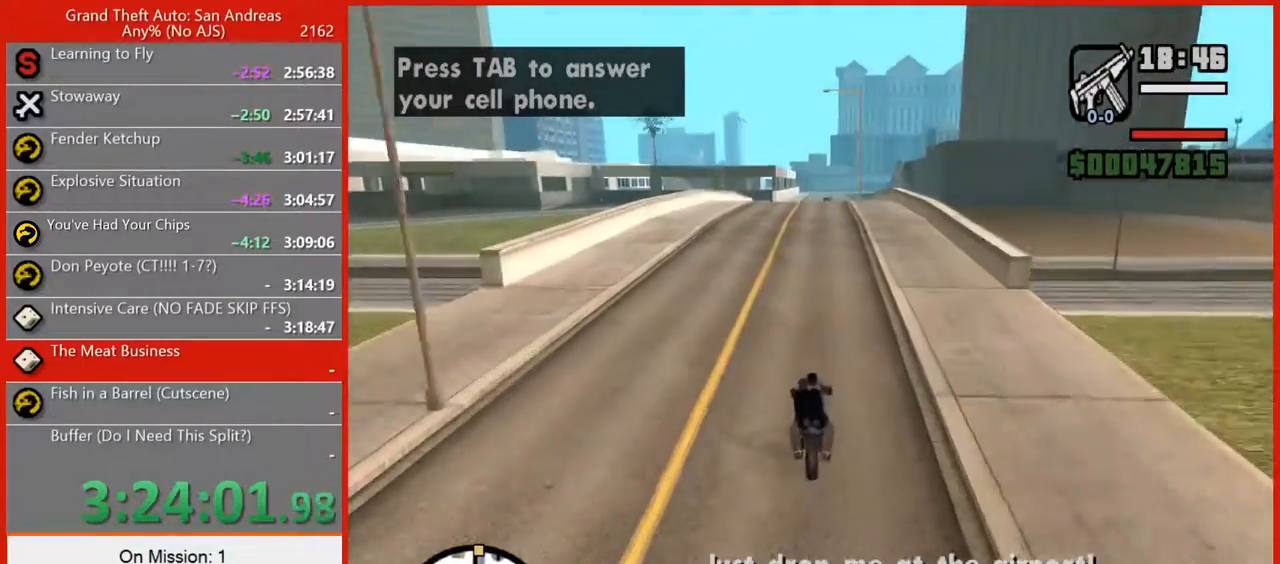
{"keys": ["d", "w"], "mouse": [], "events": [[420, "d", "down"]]}
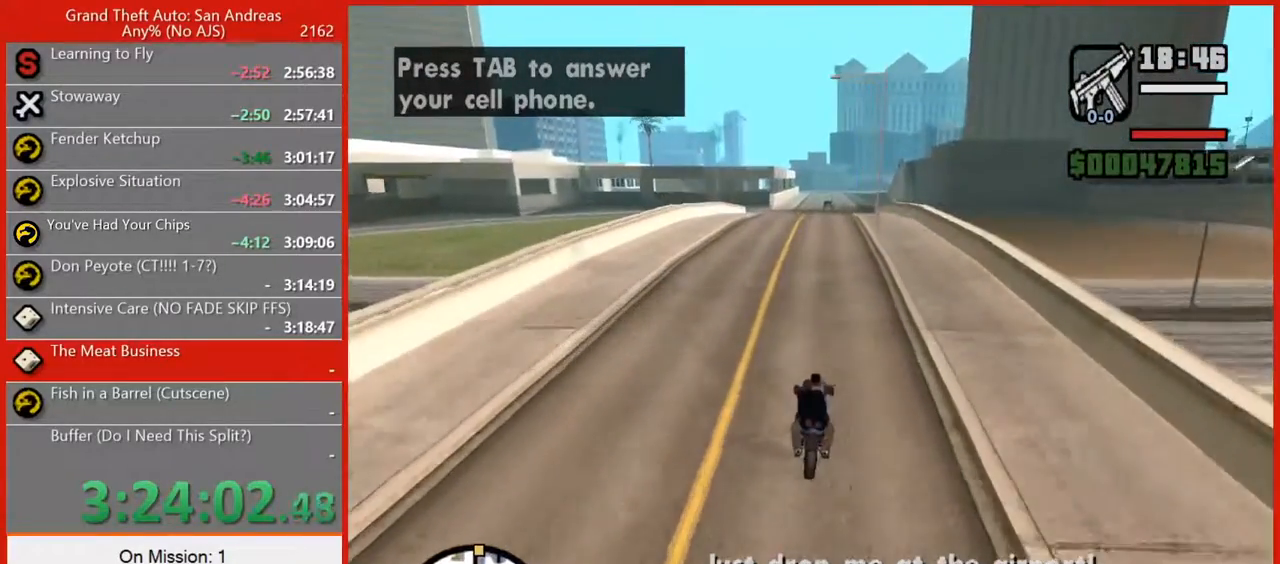
{"keys": ["w"], "mouse": [], "events": [[20, "5", "down"], [20, "d", "up"], [420, "5", "up"]]}